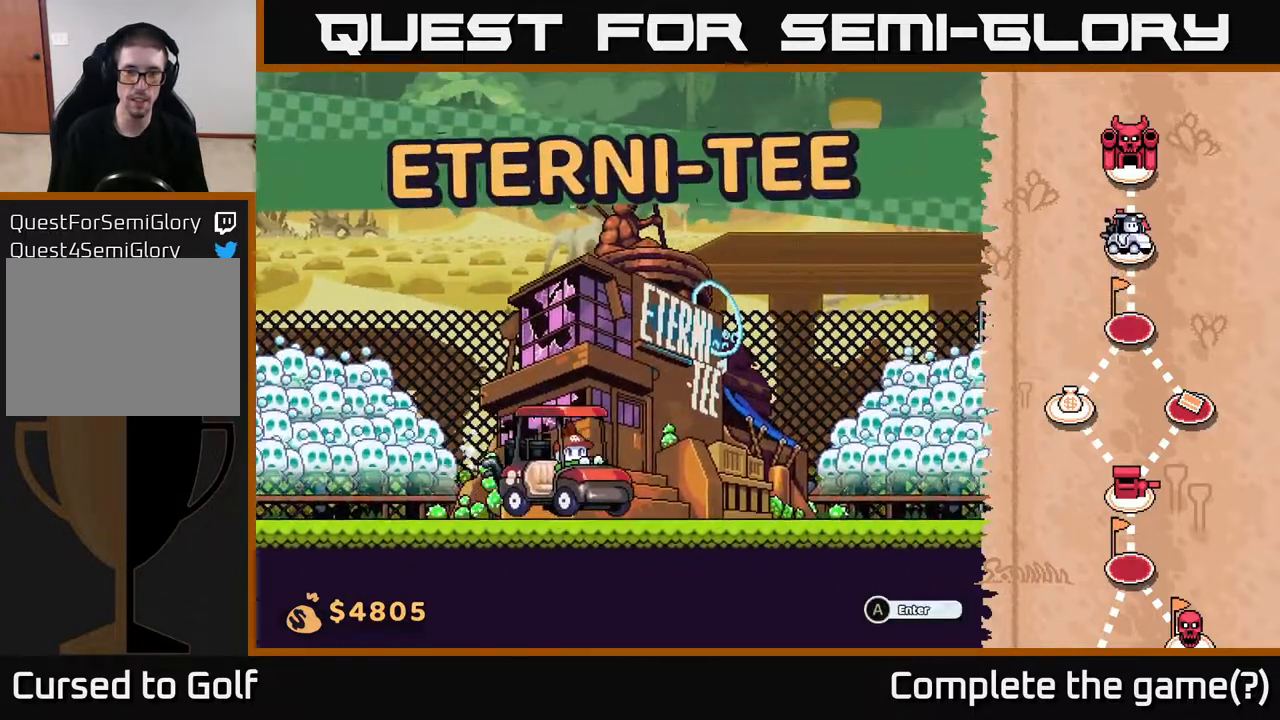
Gameplay with a controller (Xbox layout); each line is a JSON object with the inputs held at the frame after it. "events" lists button and stick changes between this image and that frame as [ms after this image, input, new state], when the widget could be followed in between.
{"buttons": [], "left_stick": "left", "right_stick": "center", "events": [[150, "left_stick", "center"], [400, "left_stick", "left"]]}
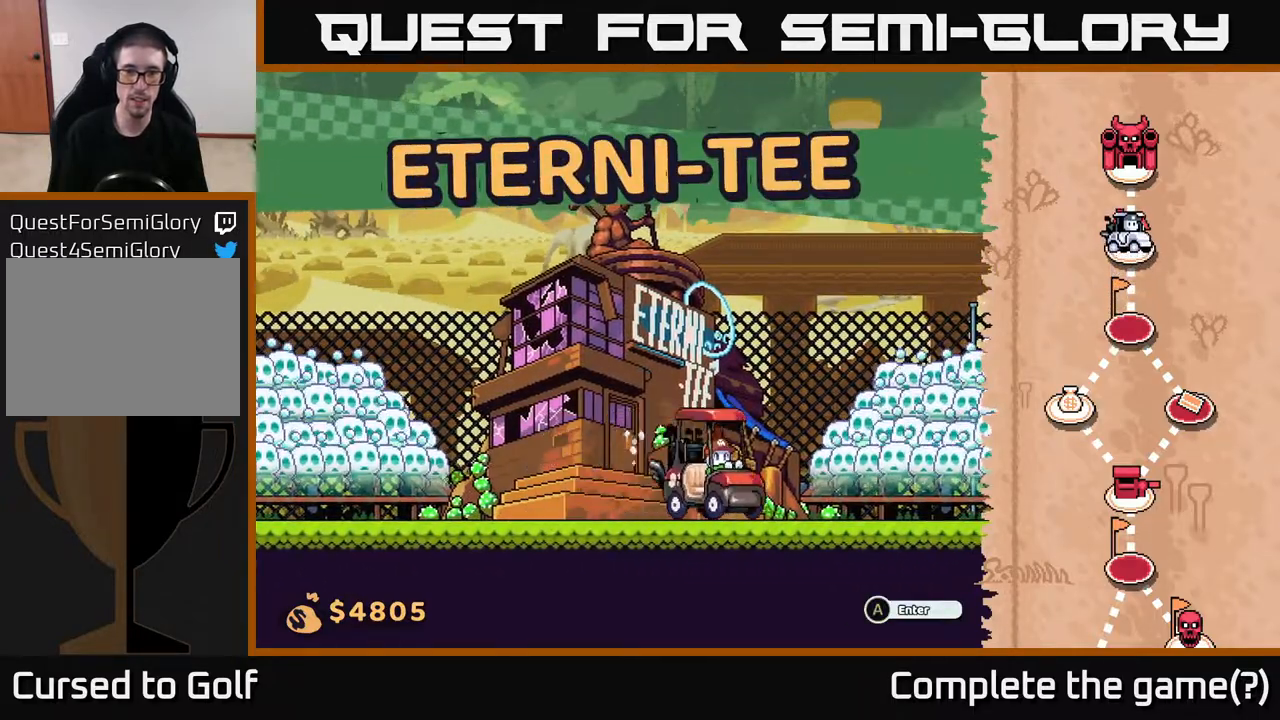
{"buttons": [], "left_stick": "left", "right_stick": "center", "events": []}
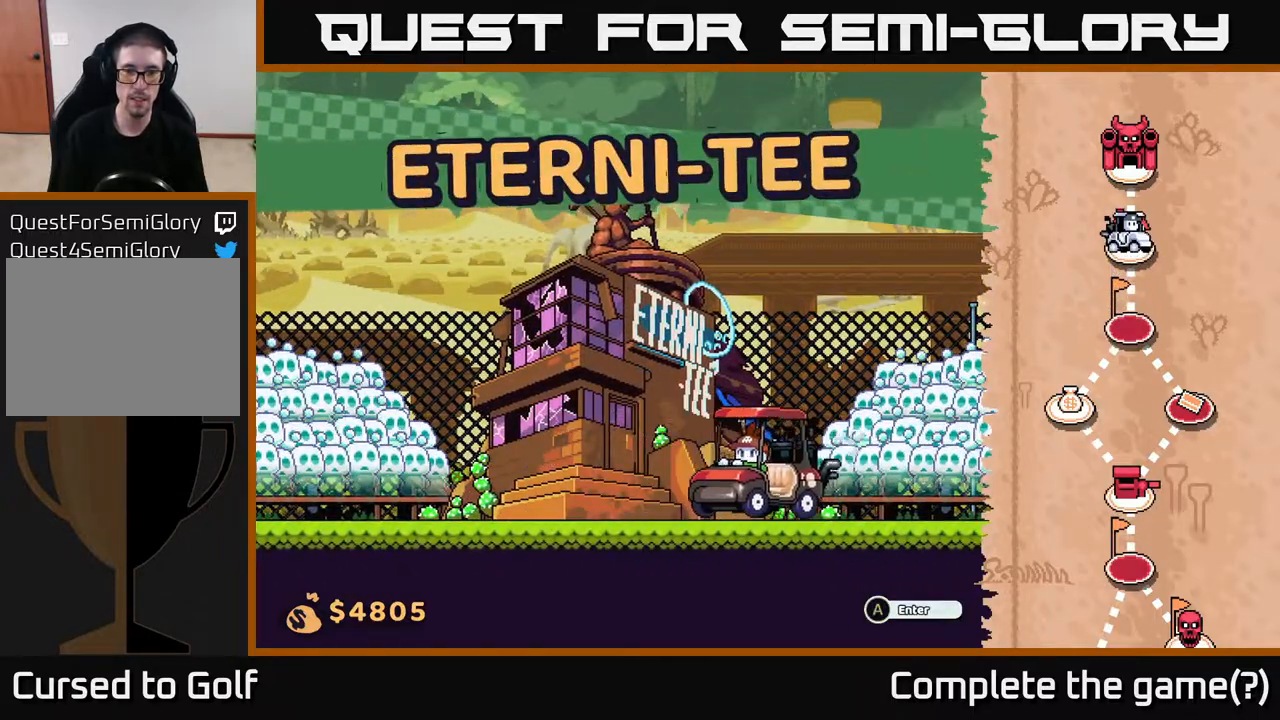
{"buttons": [], "left_stick": "center", "right_stick": "center", "events": [[267, "A", "down"], [267, "left_stick", "center"], [350, "A", "up"]]}
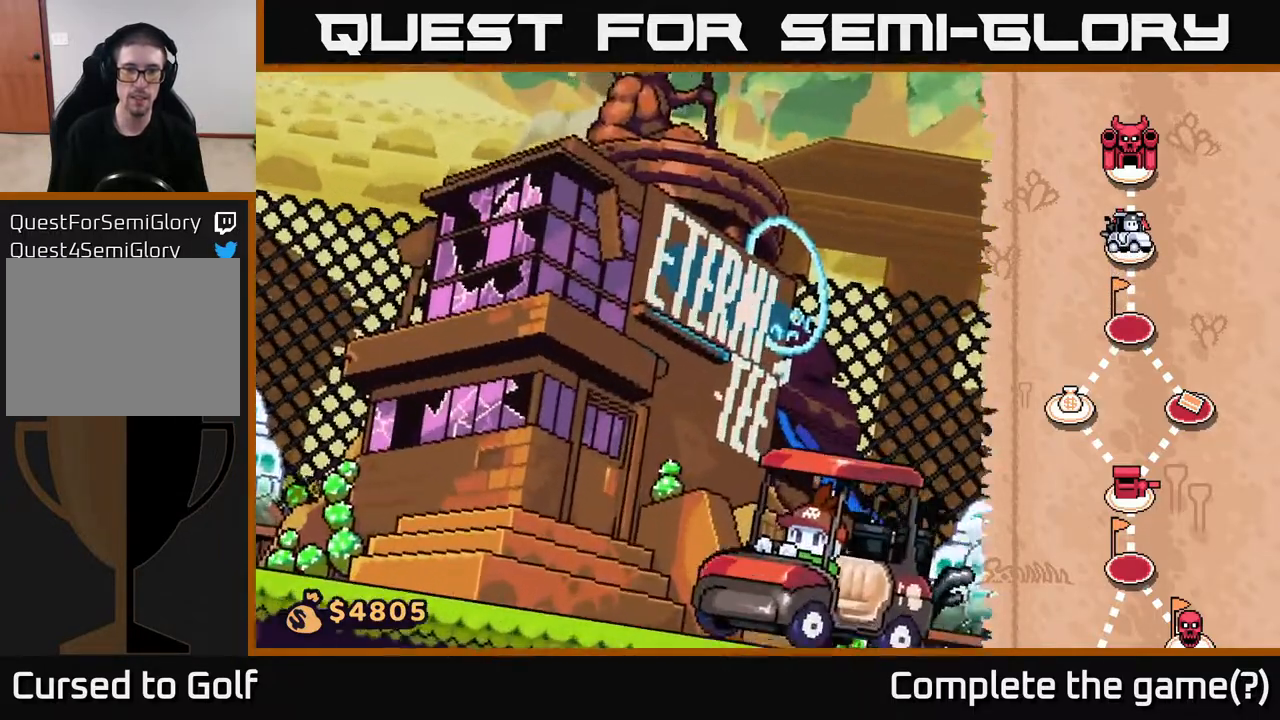
{"buttons": [], "left_stick": "center", "right_stick": "center", "events": []}
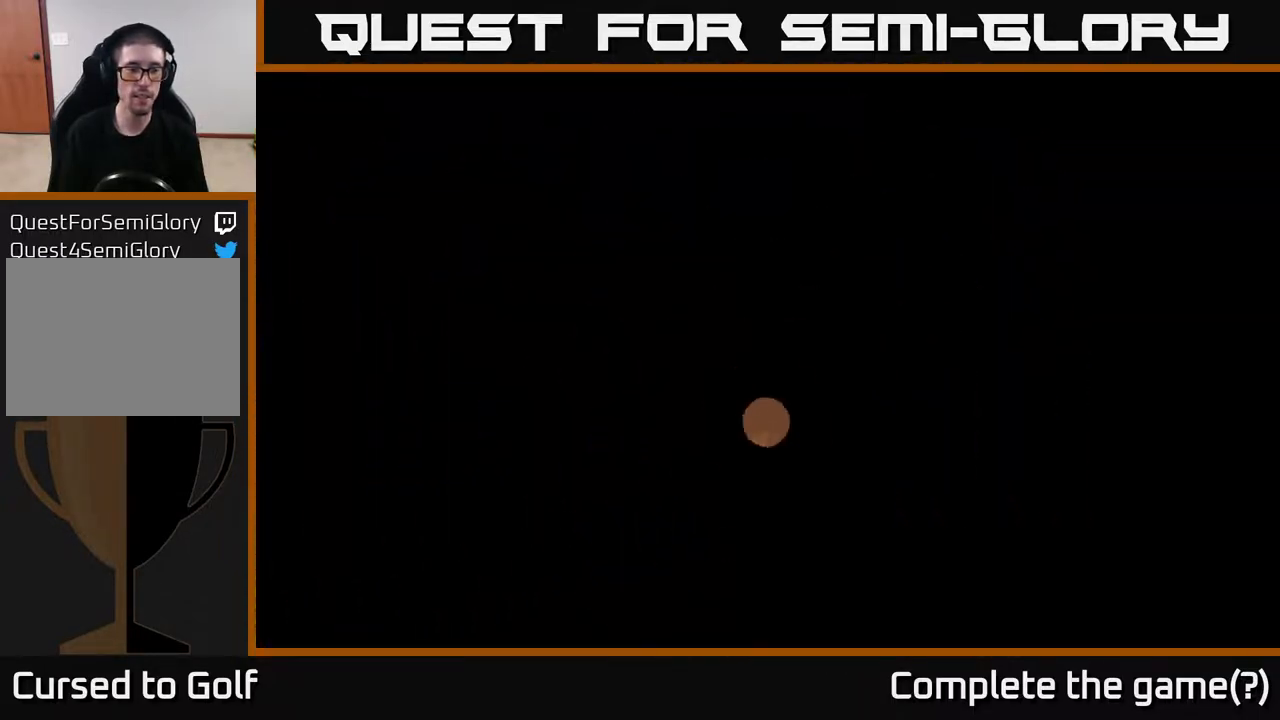
{"buttons": [], "left_stick": "center", "right_stick": "center", "events": []}
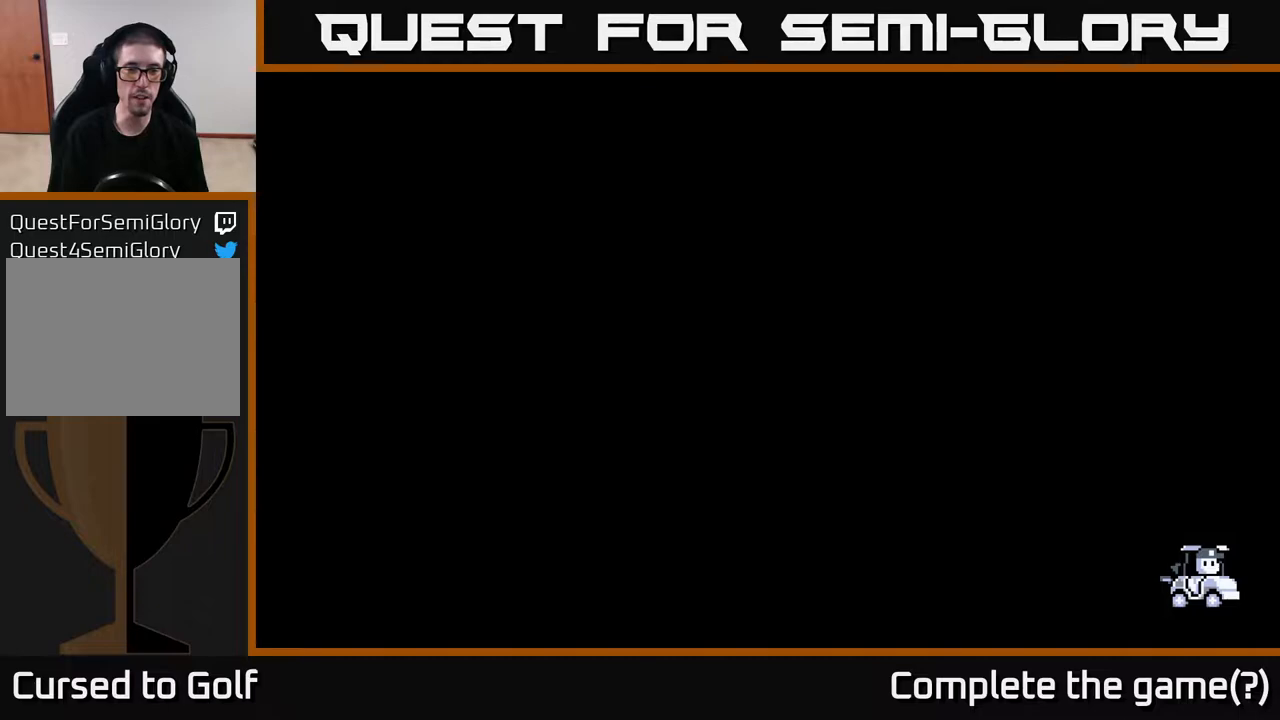
{"buttons": [], "left_stick": "center", "right_stick": "center", "events": []}
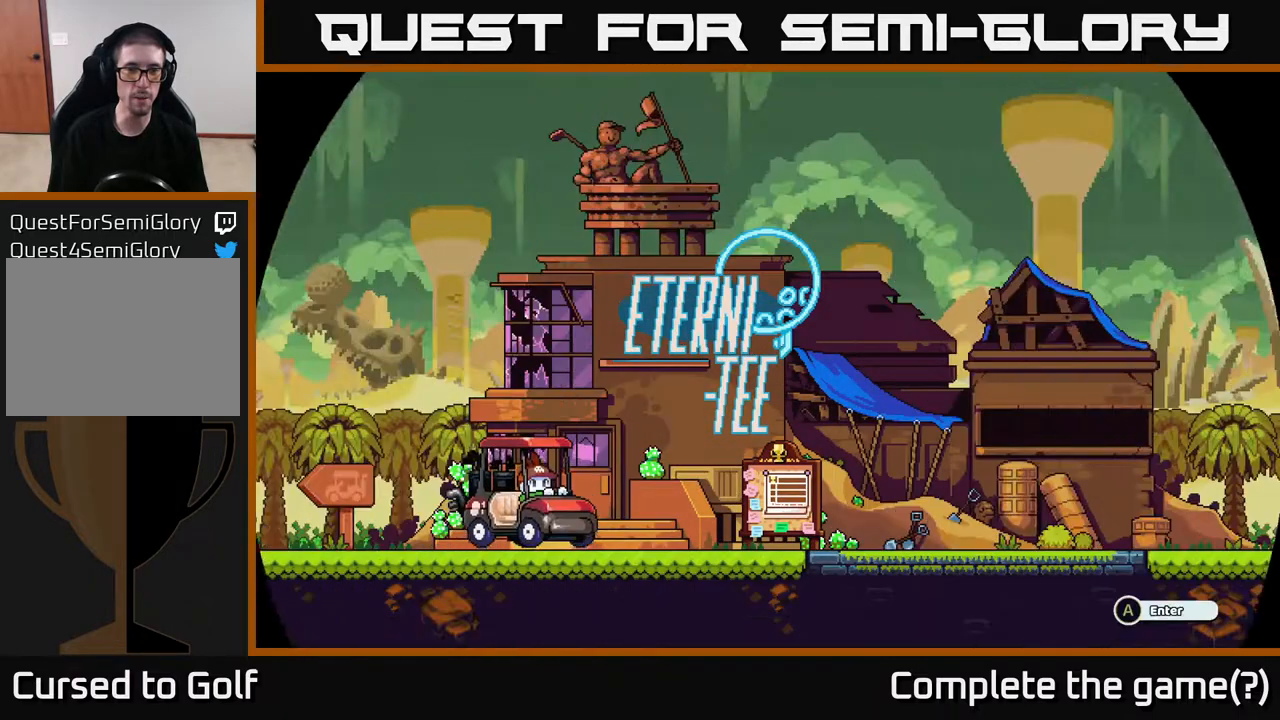
{"buttons": [], "left_stick": "center", "right_stick": "center", "events": []}
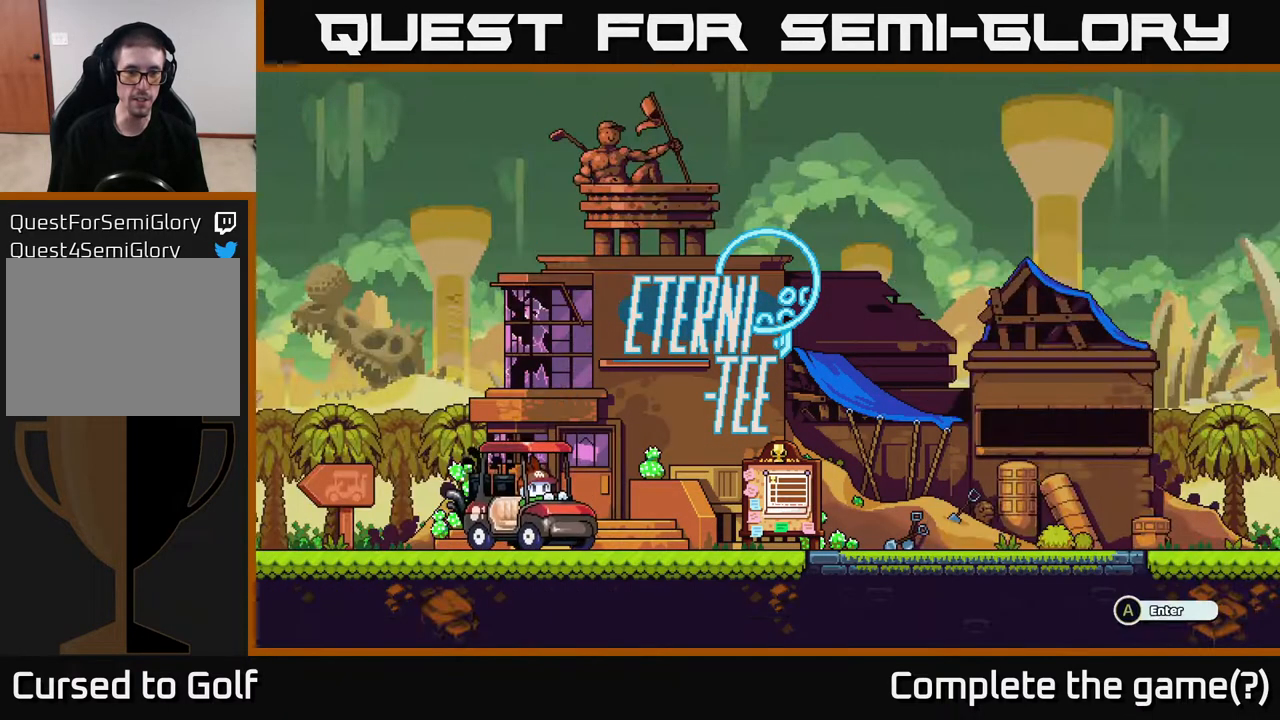
{"buttons": [], "left_stick": "right", "right_stick": "center", "events": [[233, "left_stick", "right"]]}
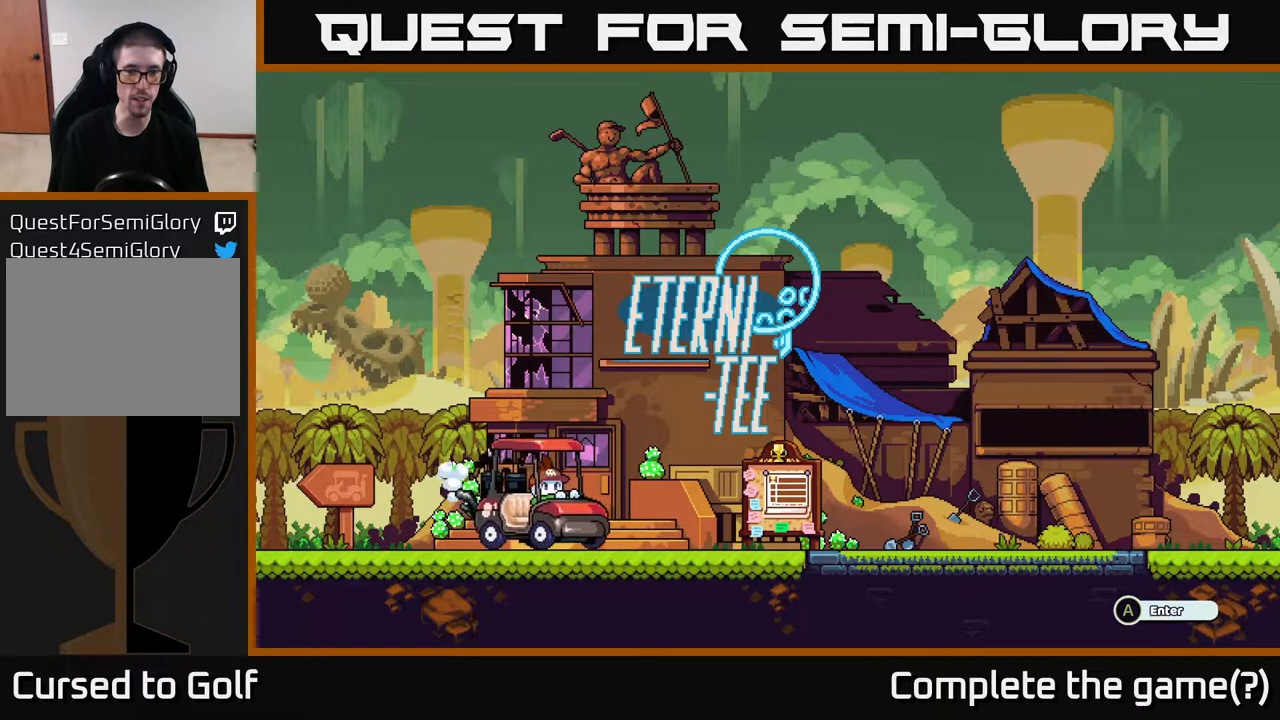
{"buttons": [], "left_stick": "center", "right_stick": "center", "events": [[267, "left_stick", "center"]]}
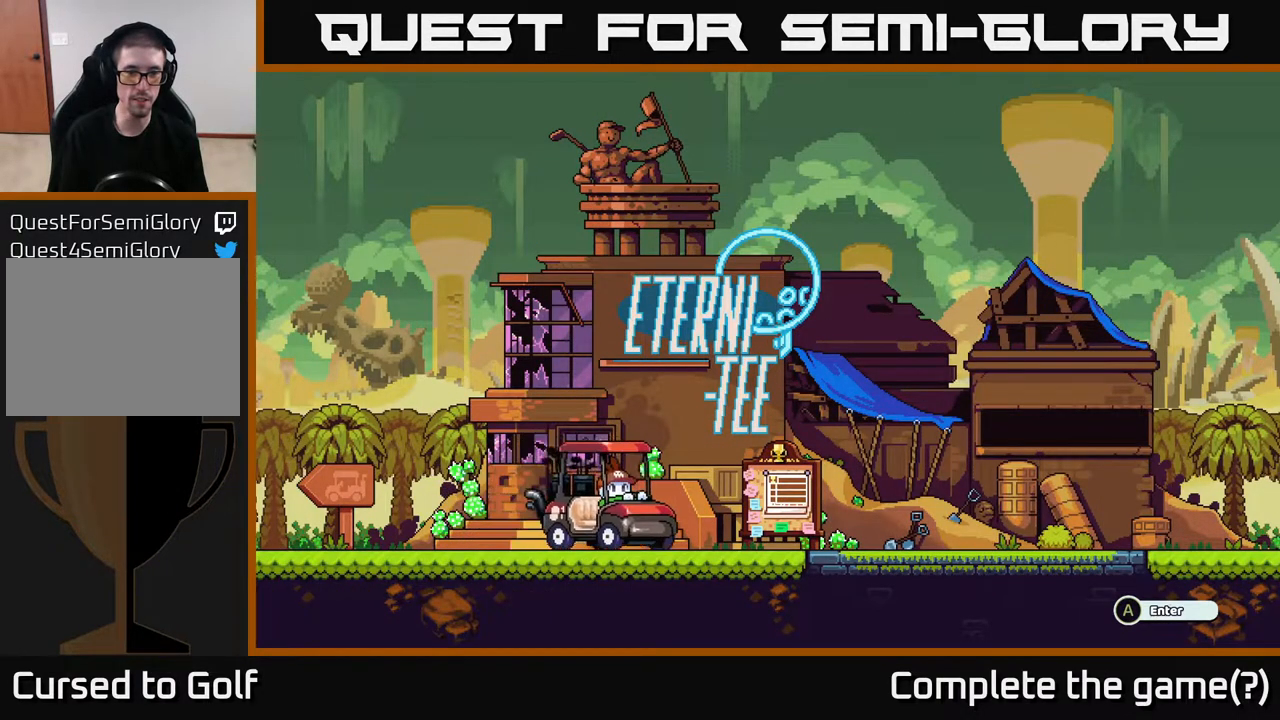
{"buttons": [], "left_stick": "right", "right_stick": "center", "events": [[250, "left_stick", "right"]]}
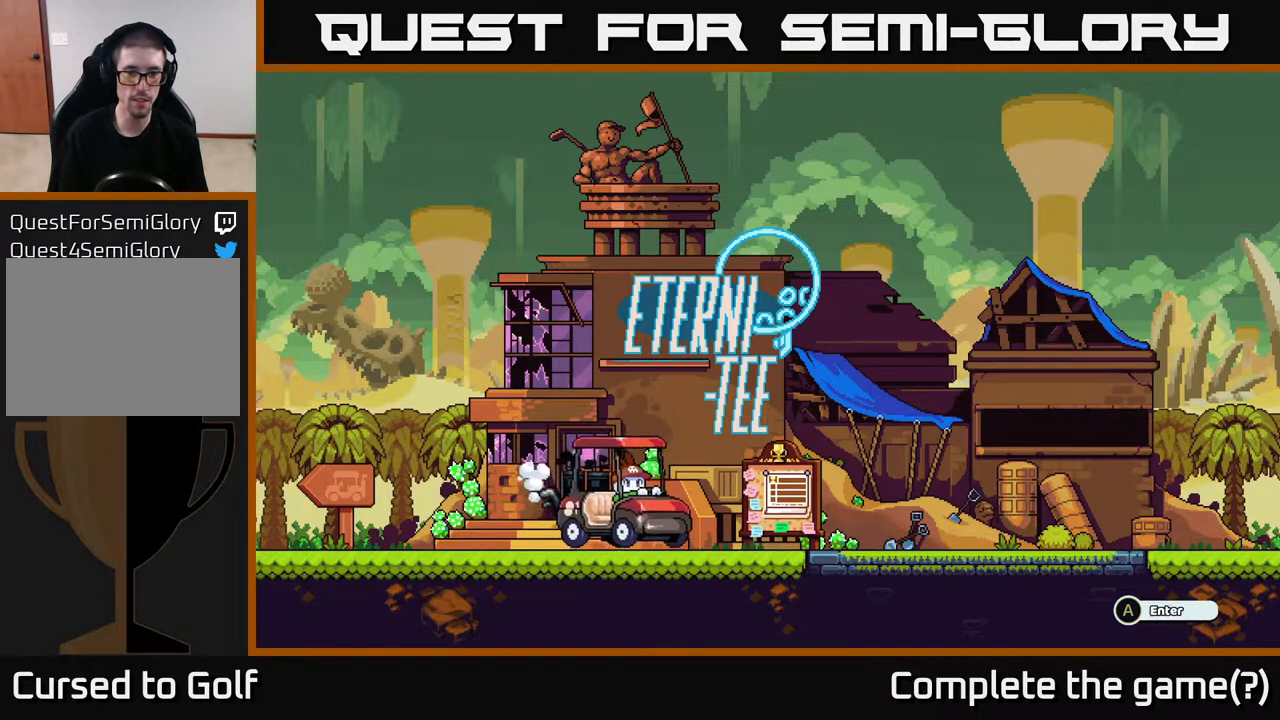
{"buttons": [], "left_stick": "center", "right_stick": "center", "events": [[17, "left_stick", "center"], [233, "A", "down"], [367, "A", "up"]]}
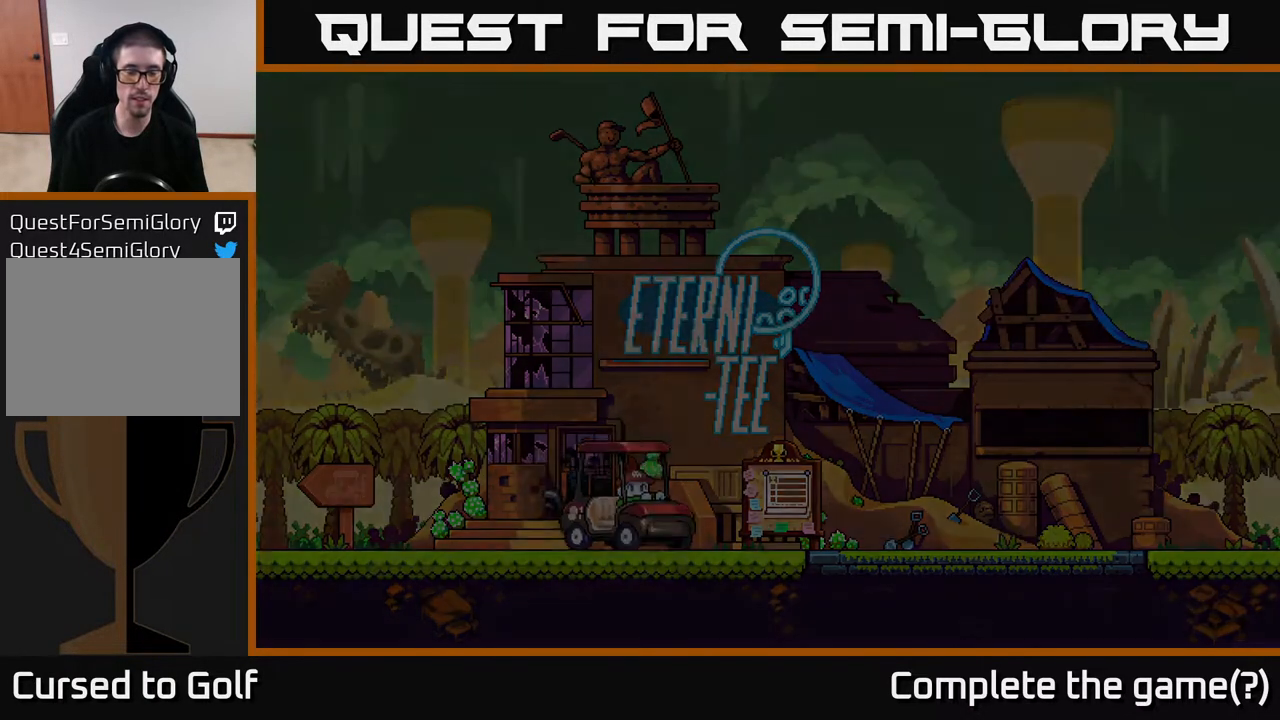
{"buttons": [], "left_stick": "center", "right_stick": "center", "events": []}
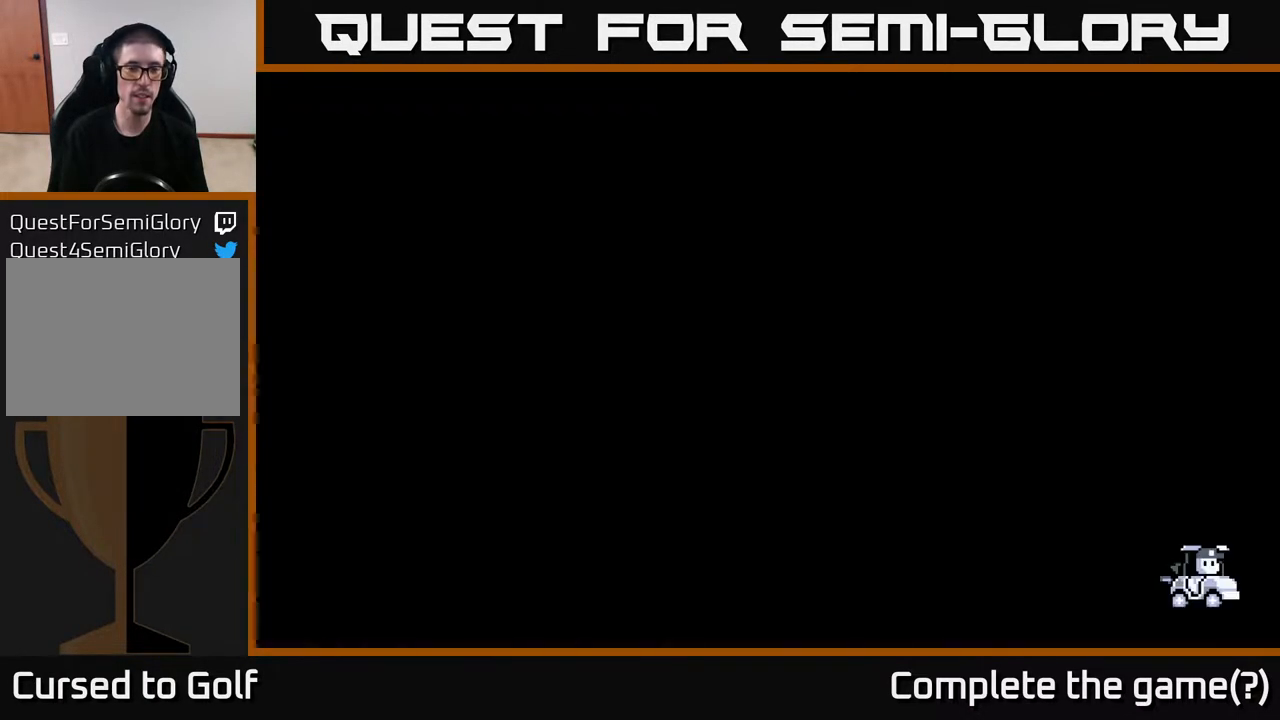
{"buttons": [], "left_stick": "center", "right_stick": "center", "events": []}
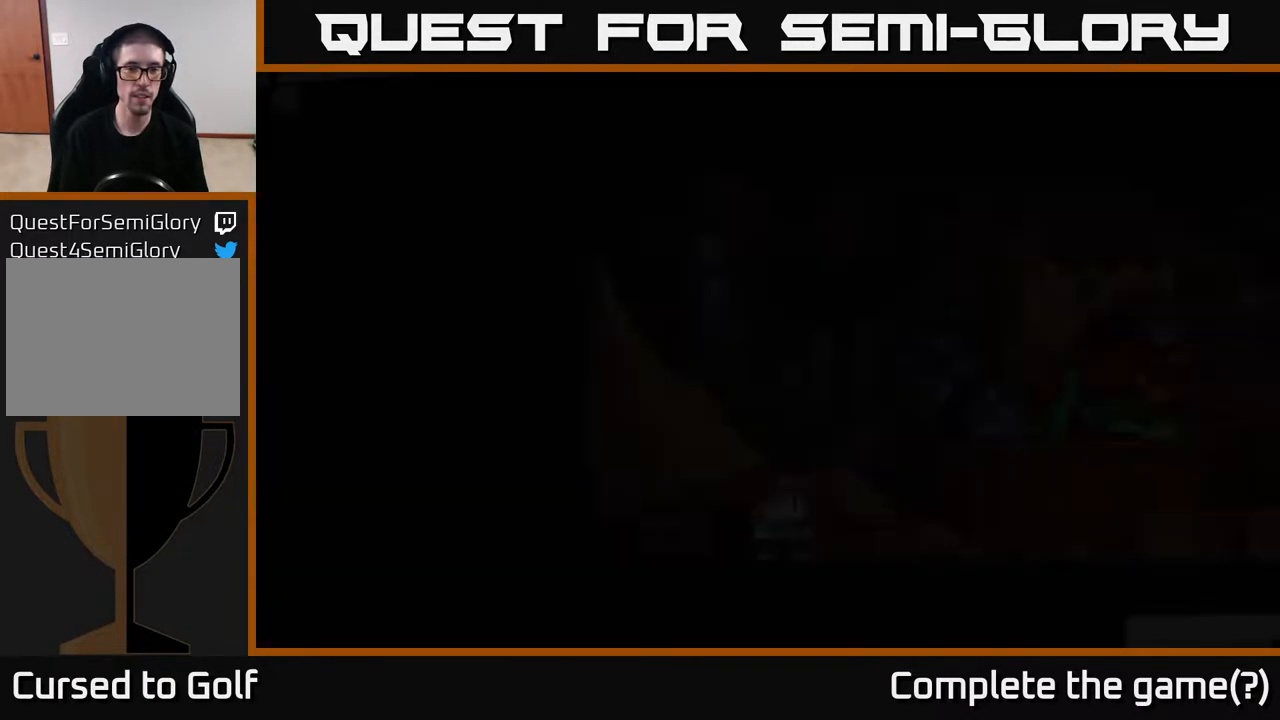
{"buttons": [], "left_stick": "center", "right_stick": "center", "events": []}
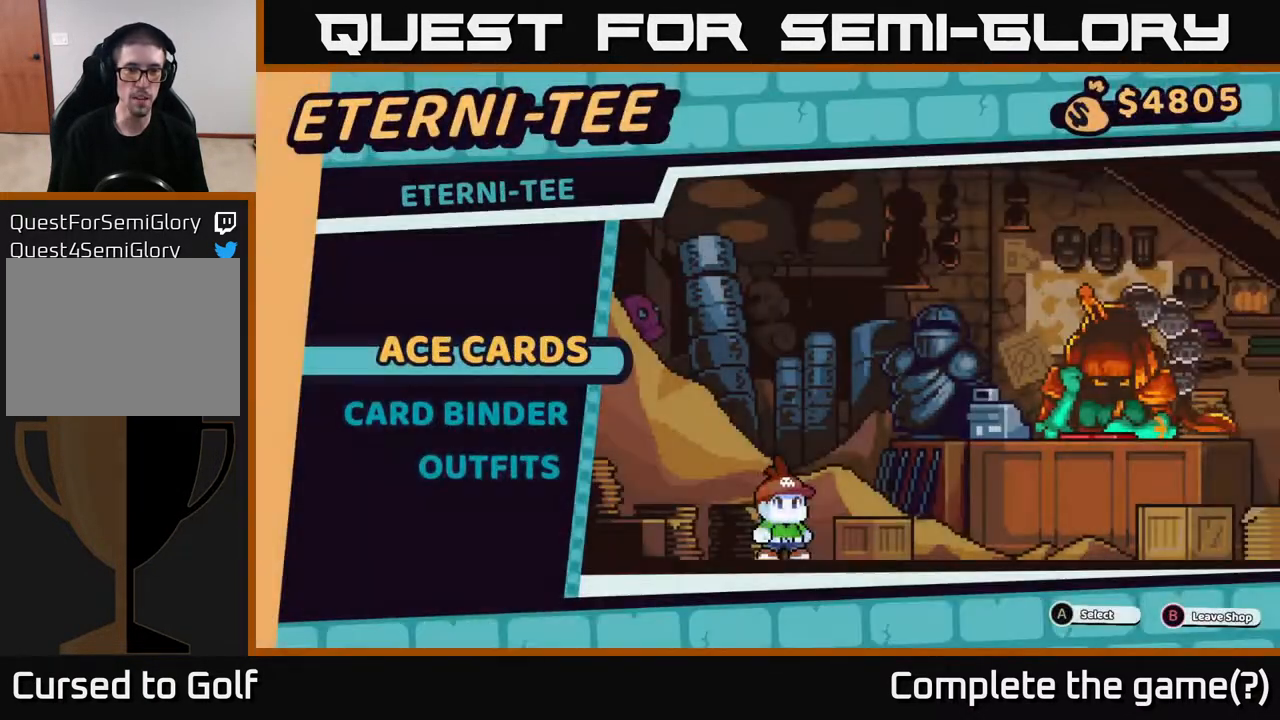
{"buttons": [], "left_stick": "center", "right_stick": "center", "events": []}
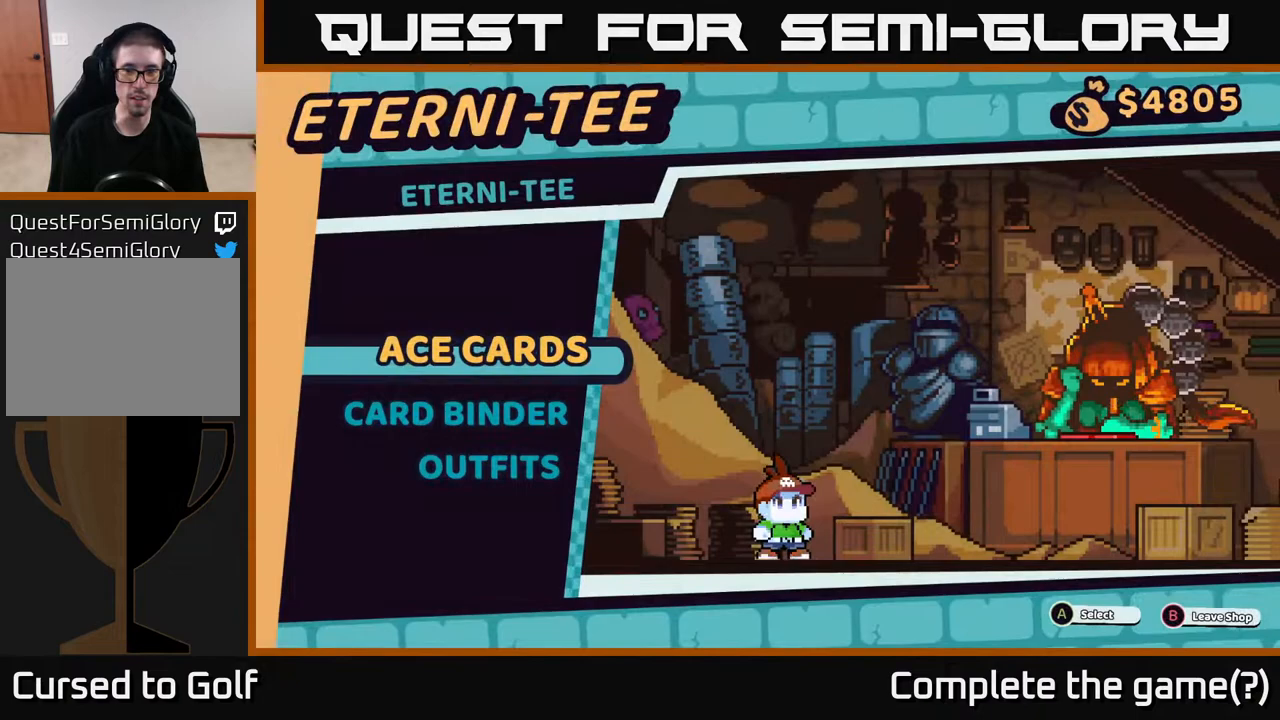
{"buttons": [], "left_stick": "center", "right_stick": "center", "events": [[100, "A", "down"], [233, "A", "up"]]}
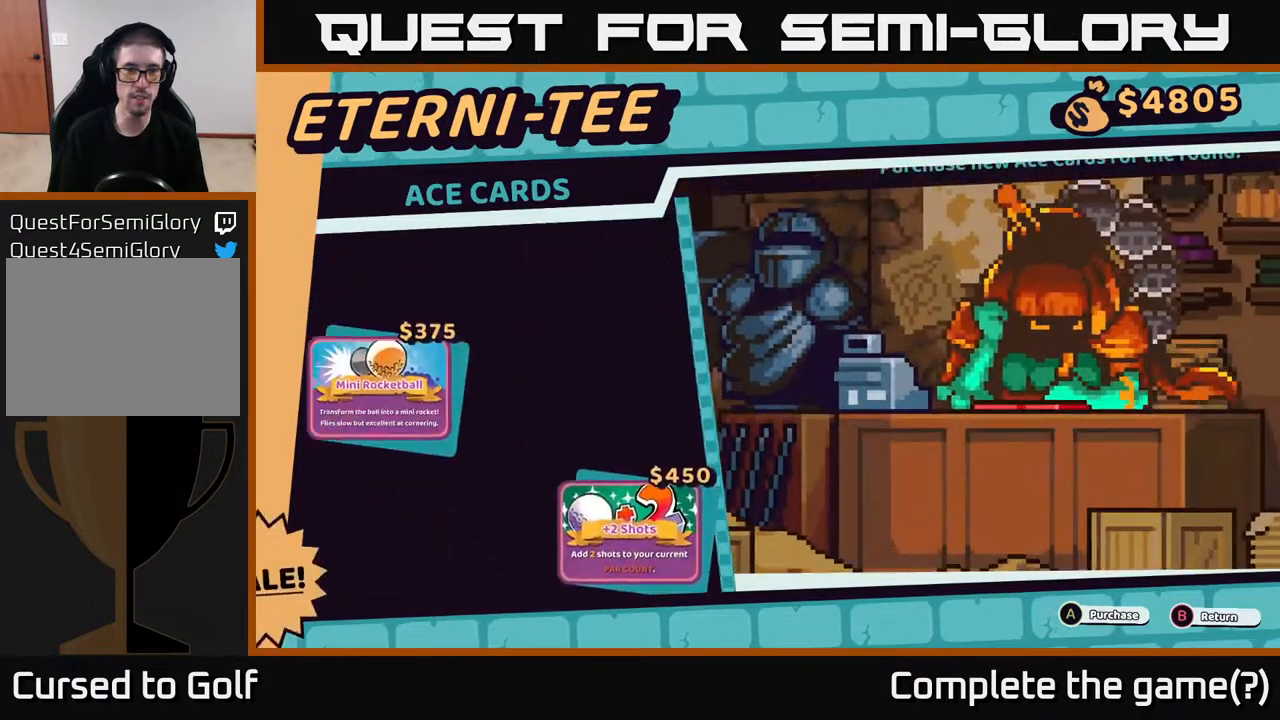
{"buttons": [], "left_stick": "center", "right_stick": "center", "events": []}
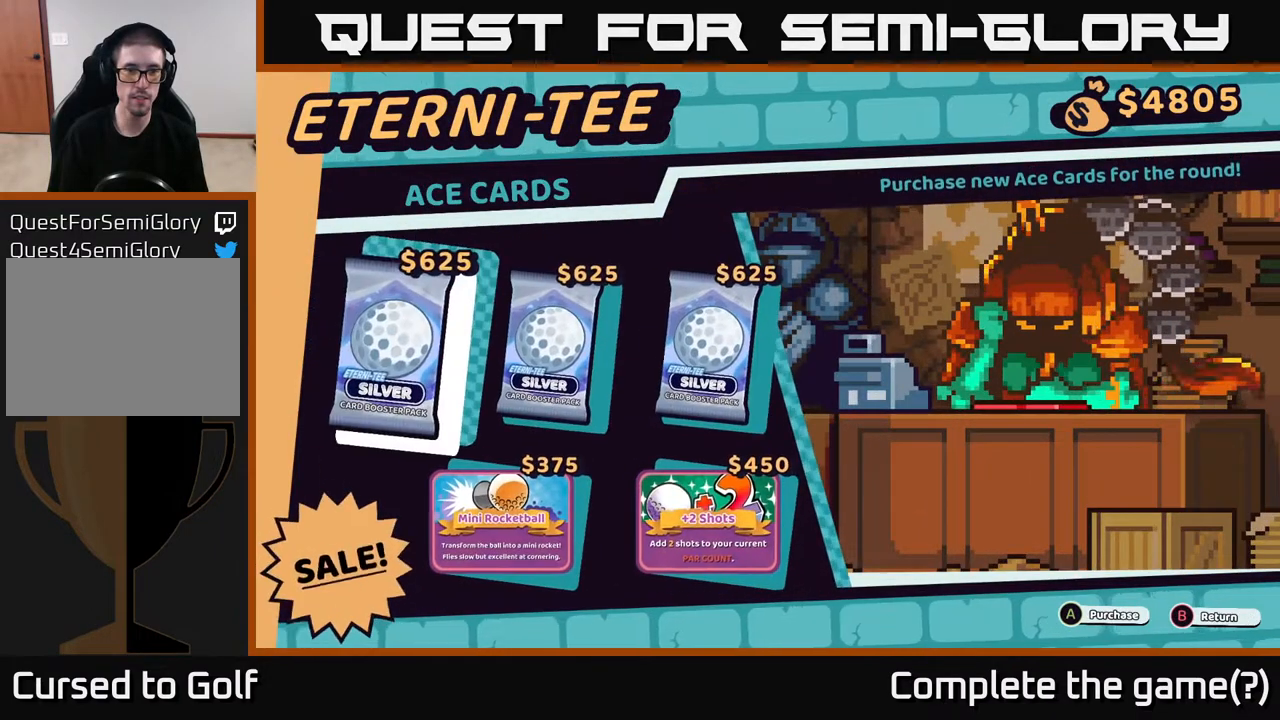
{"buttons": [], "left_stick": "center", "right_stick": "center", "events": []}
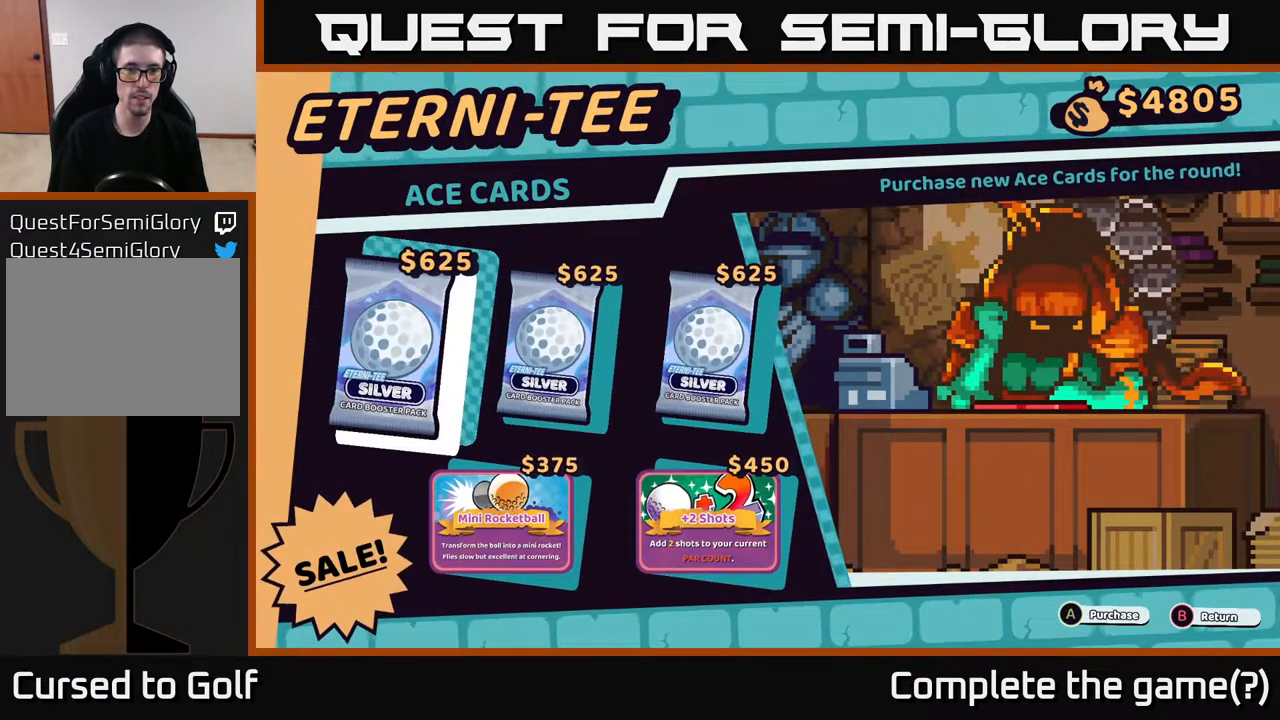
{"buttons": [], "left_stick": "center", "right_stick": "center", "events": [[117, "left_stick", "right"], [300, "left_stick", "center"]]}
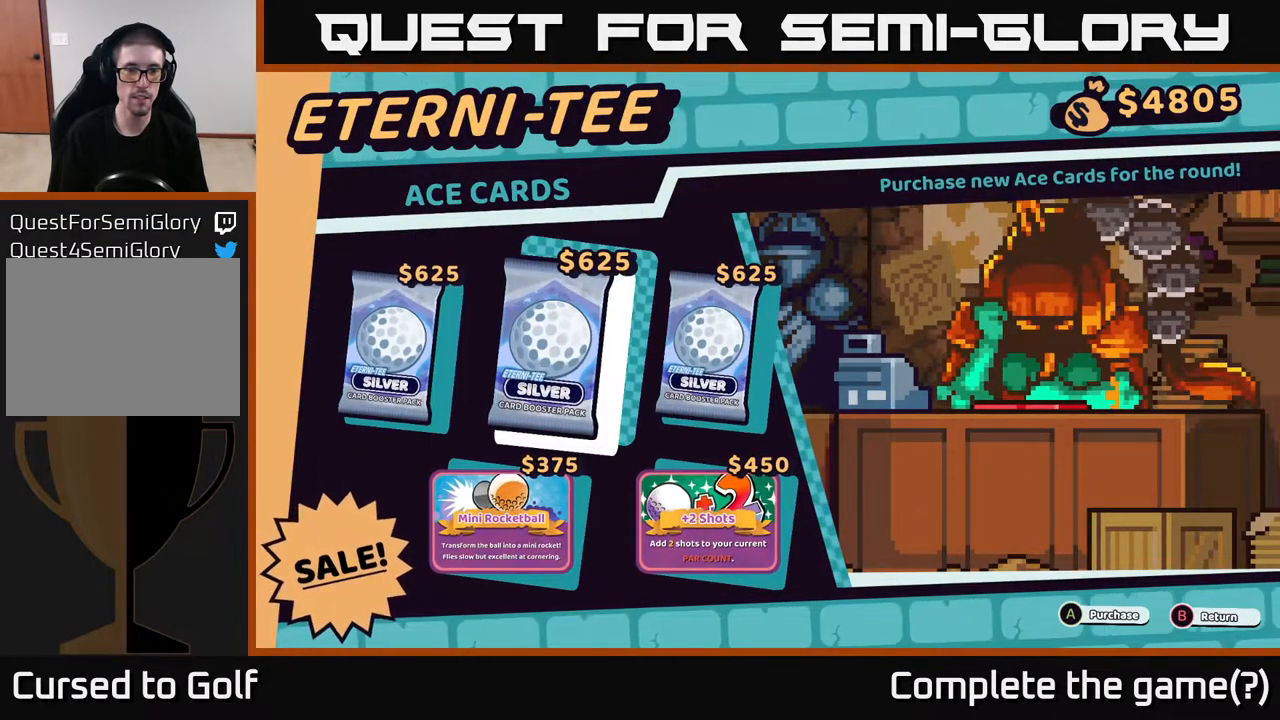
{"buttons": [], "left_stick": "center", "right_stick": "center", "events": []}
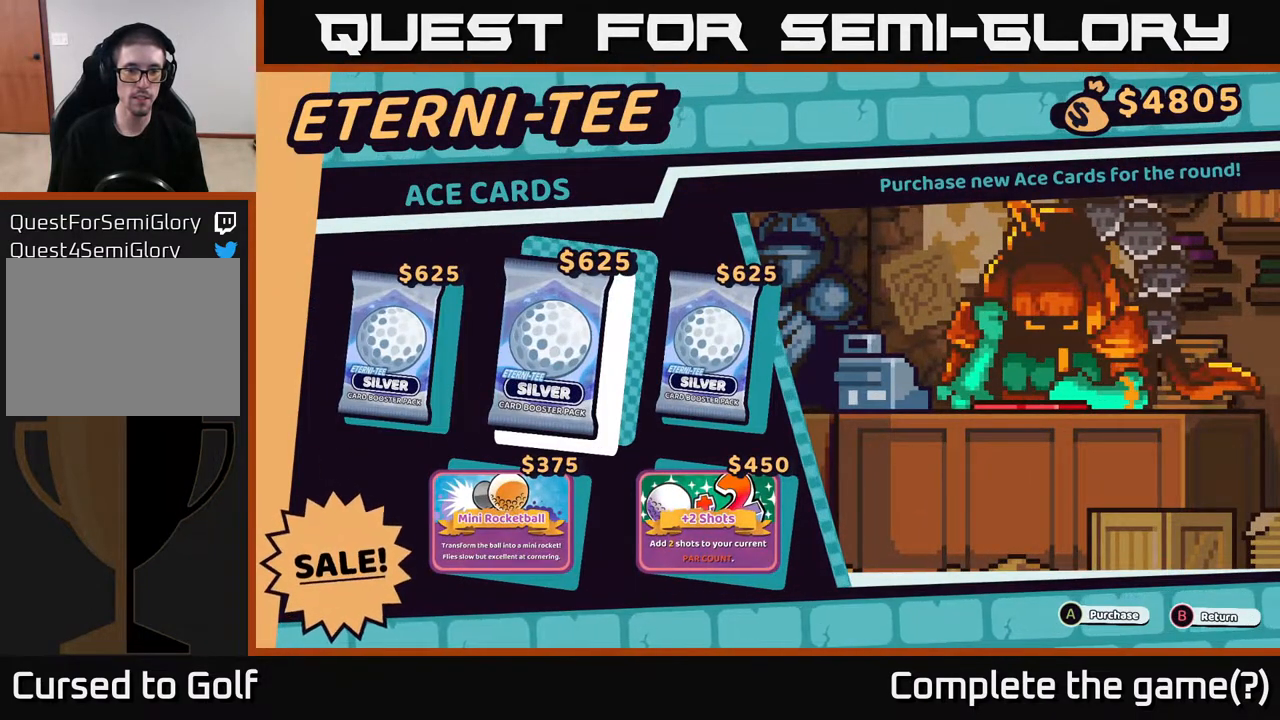
{"buttons": [], "left_stick": "center", "right_stick": "center", "events": []}
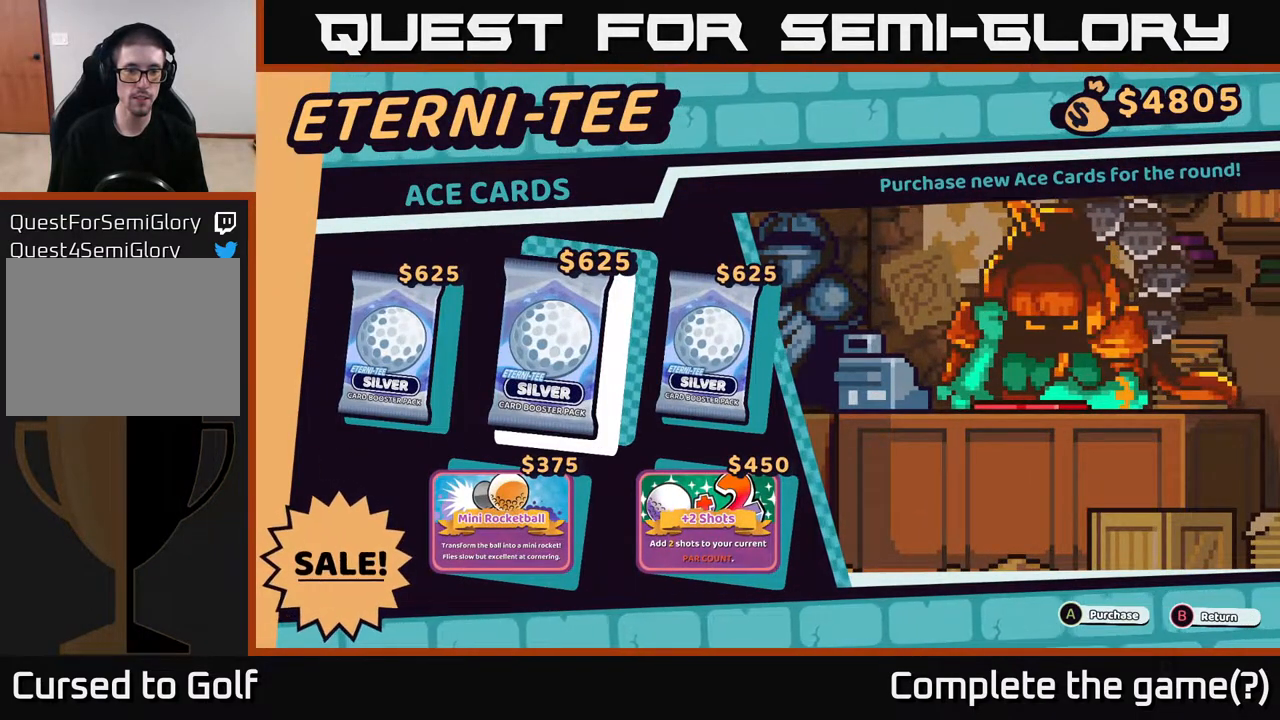
{"buttons": [], "left_stick": "center", "right_stick": "center", "events": [[50, "left_stick", "right"], [250, "left_stick", "center"], [383, "A", "down"], [500, "A", "up"]]}
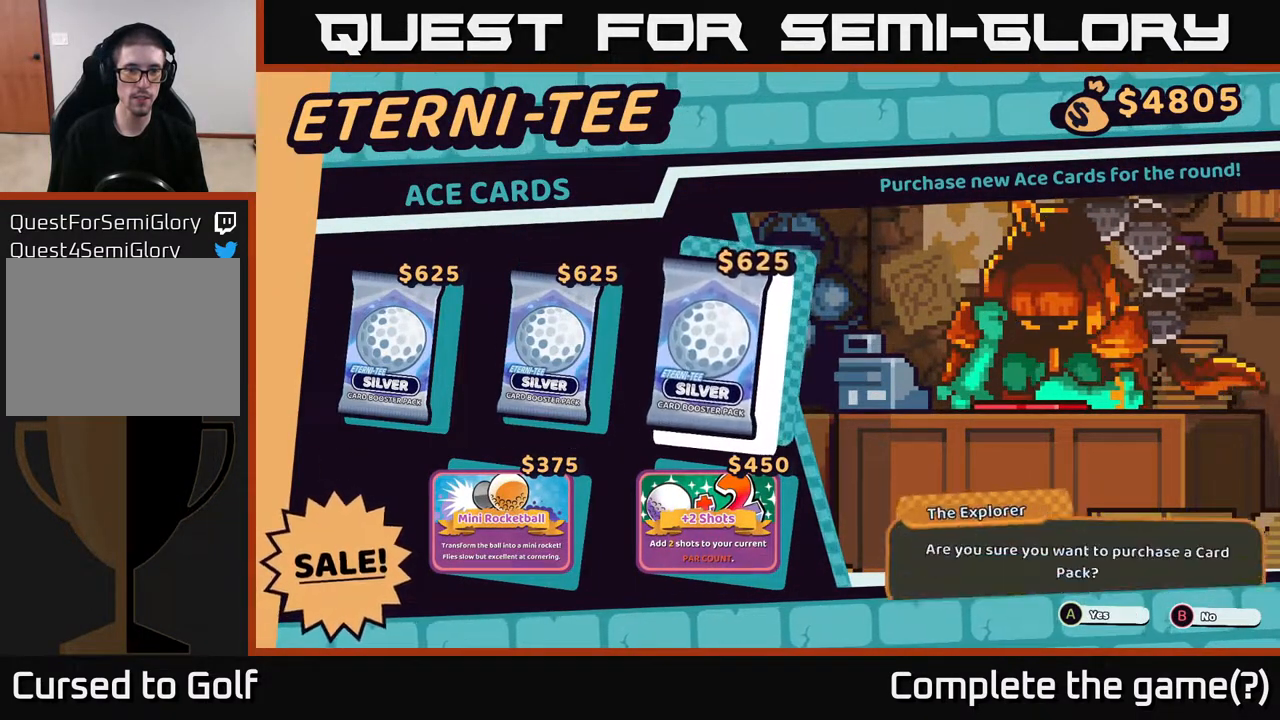
{"buttons": [], "left_stick": "center", "right_stick": "center", "events": [[317, "left_stick", "left"], [467, "left_stick", "center"]]}
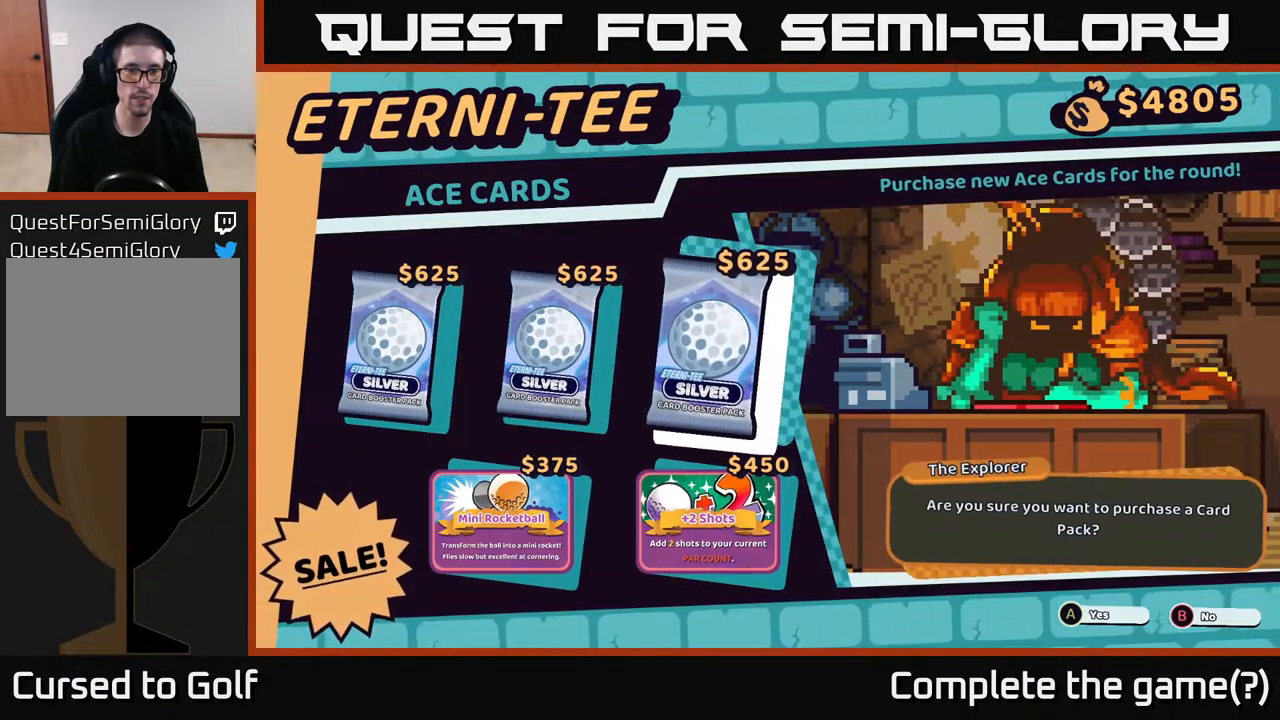
{"buttons": [], "left_stick": "center", "right_stick": "center", "events": []}
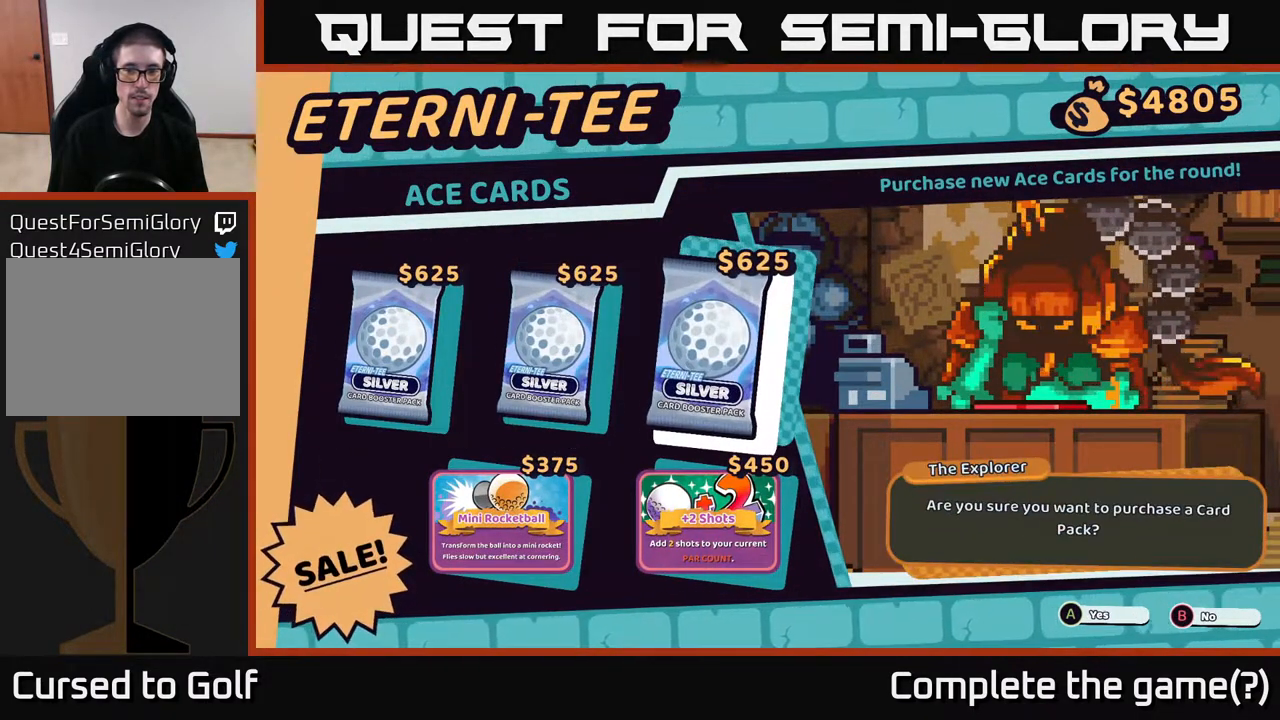
{"buttons": [], "left_stick": "center", "right_stick": "center", "events": [[100, "A", "down"], [283, "A", "up"]]}
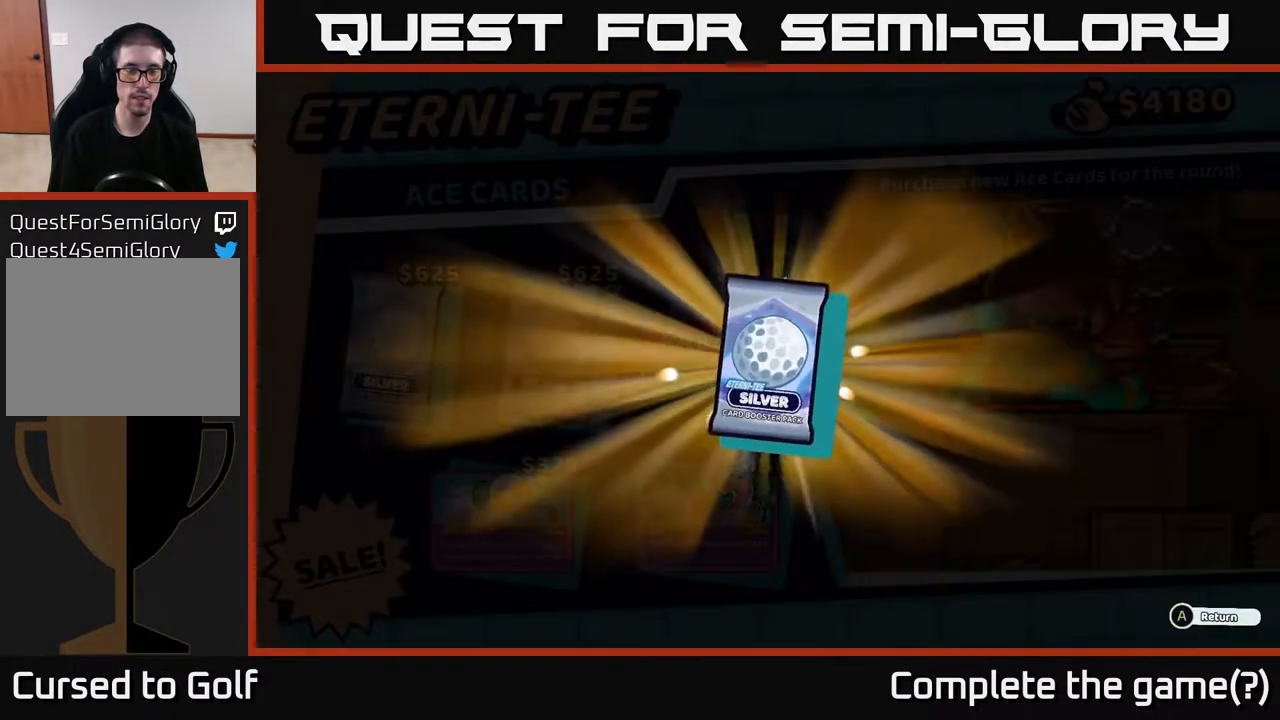
{"buttons": [], "left_stick": "center", "right_stick": "center", "events": [[17, "left_stick", "left"], [183, "left_stick", "center"]]}
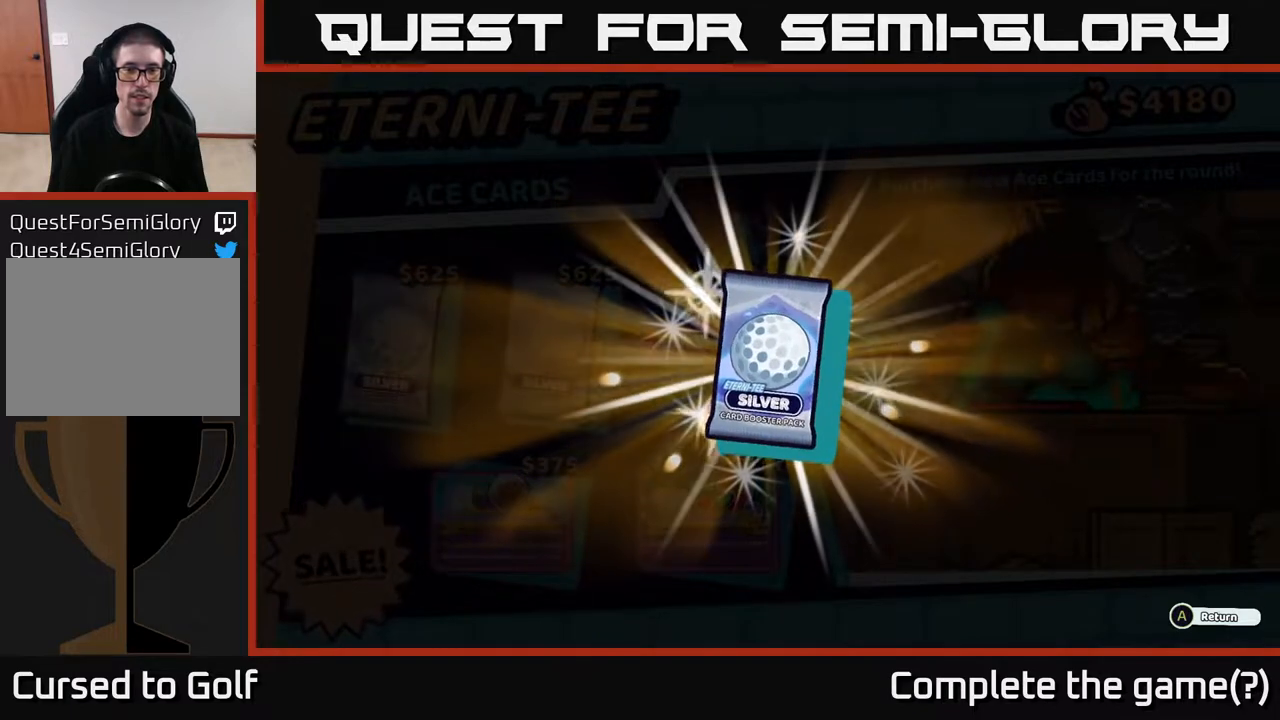
{"buttons": [], "left_stick": "center", "right_stick": "center", "events": []}